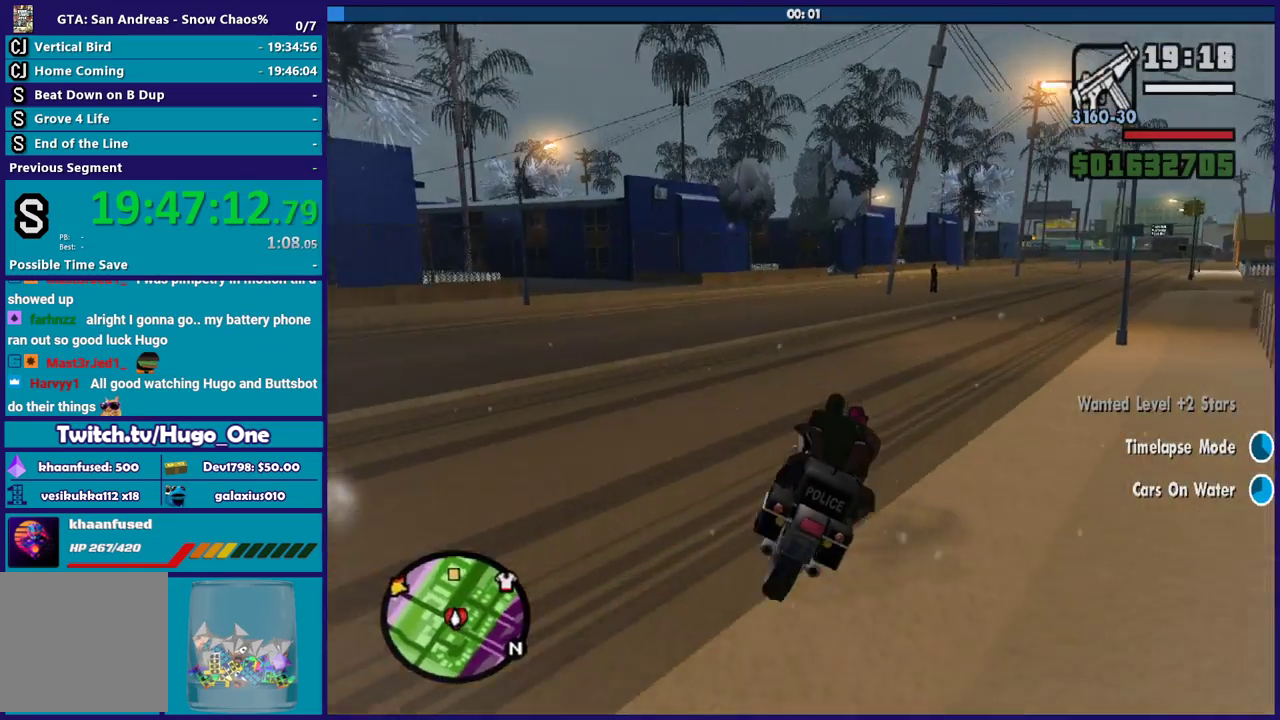
Gameplay with a controller (Xbox layout); each line is a JSON object with the inputs held at the frame after it. "events" lists button and stick changes between this image and that frame as [ms after this image, input, new state], when the widget could be followed in between.
{"buttons": ["R2"], "left_stick": "center", "right_stick": "up-right", "events": [[100, "R2", "down"], [234, "right_stick", "up-right"], [434, "left_stick", "center"]]}
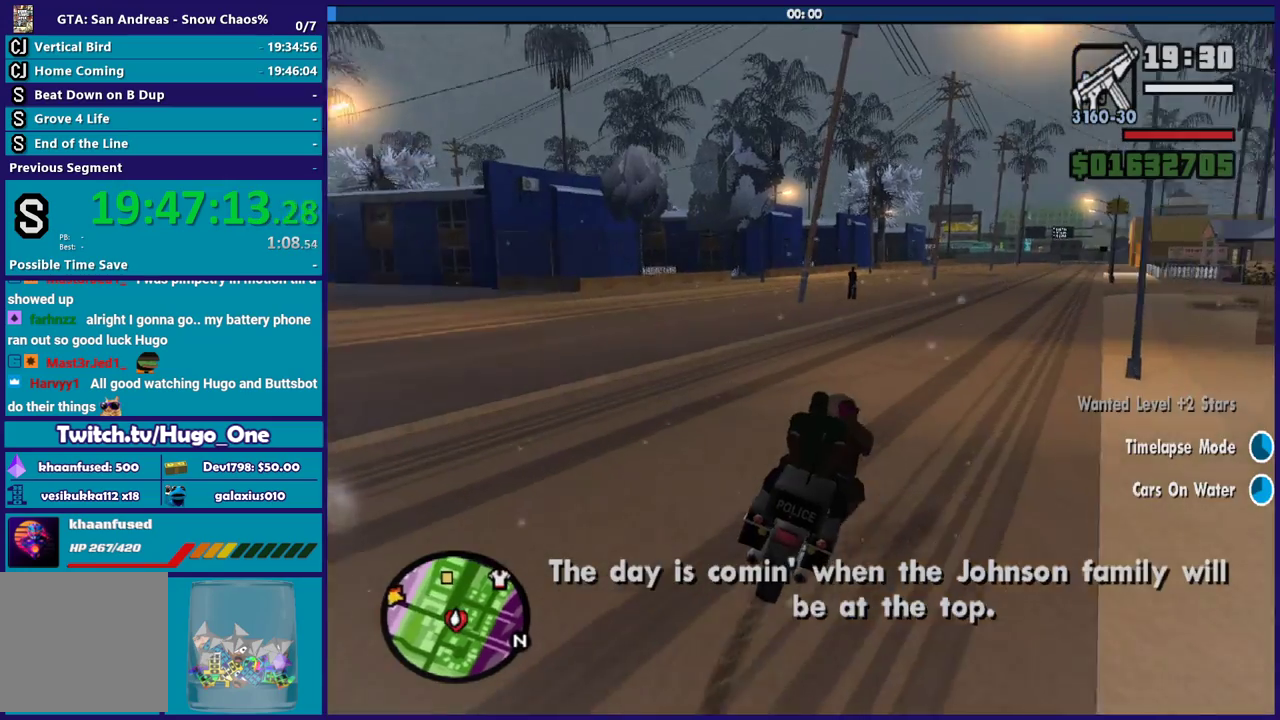
{"buttons": ["R2"], "left_stick": "down-right", "right_stick": "center", "events": [[34, "left_stick", "left"], [234, "left_stick", "center"], [267, "right_stick", "center"], [468, "left_stick", "down-right"]]}
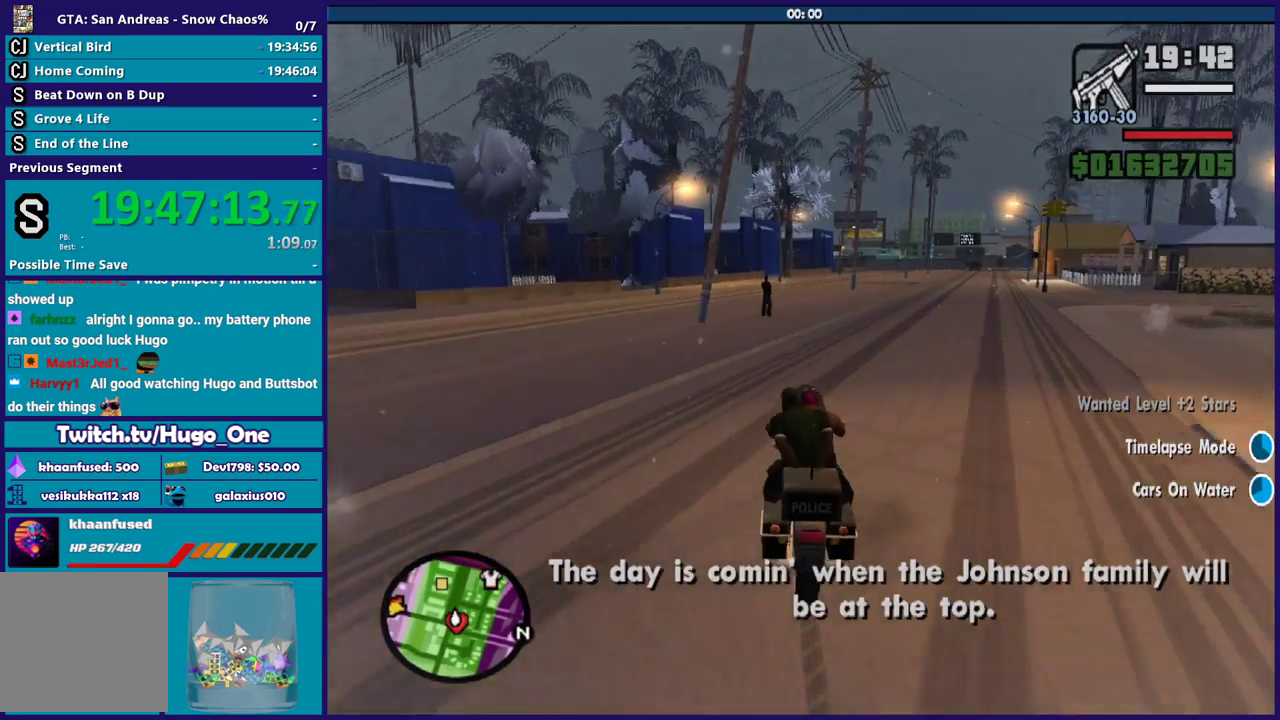
{"buttons": ["R2"], "left_stick": "center", "right_stick": "center", "events": [[434, "left_stick", "center"]]}
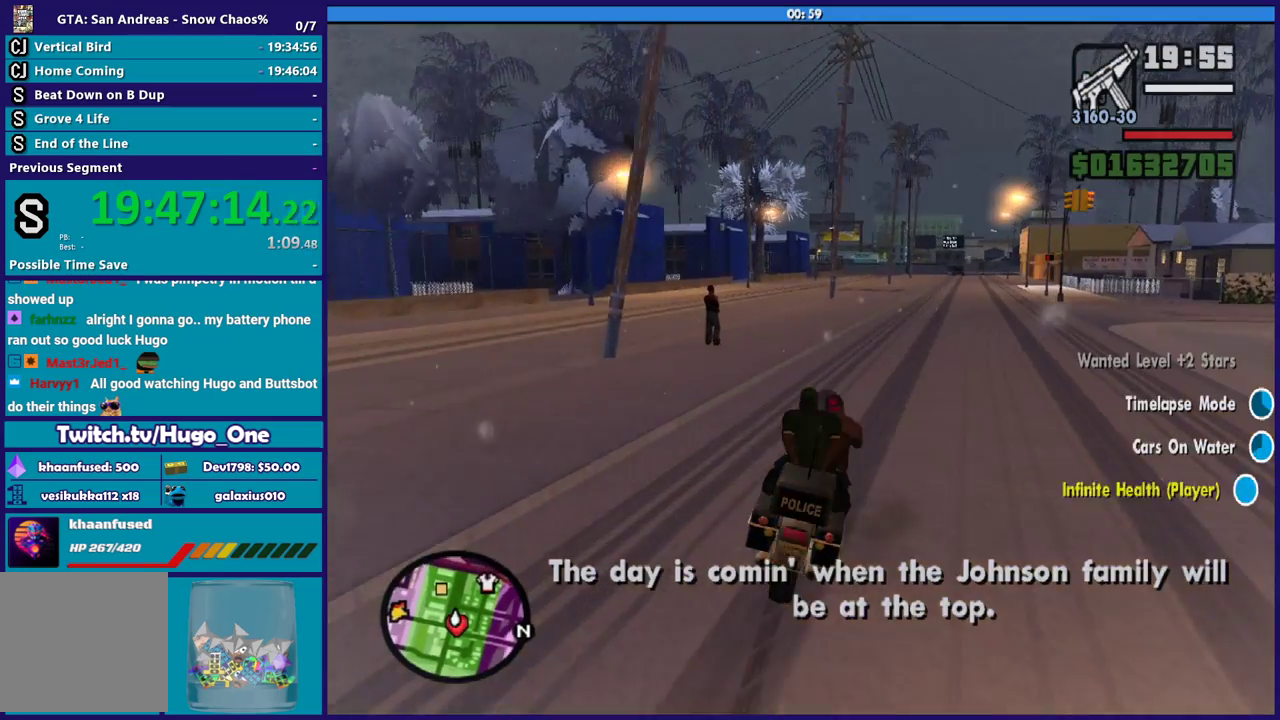
{"buttons": ["R2"], "left_stick": "center", "right_stick": "center", "events": [[167, "left_stick", "down-right"], [367, "left_stick", "center"]]}
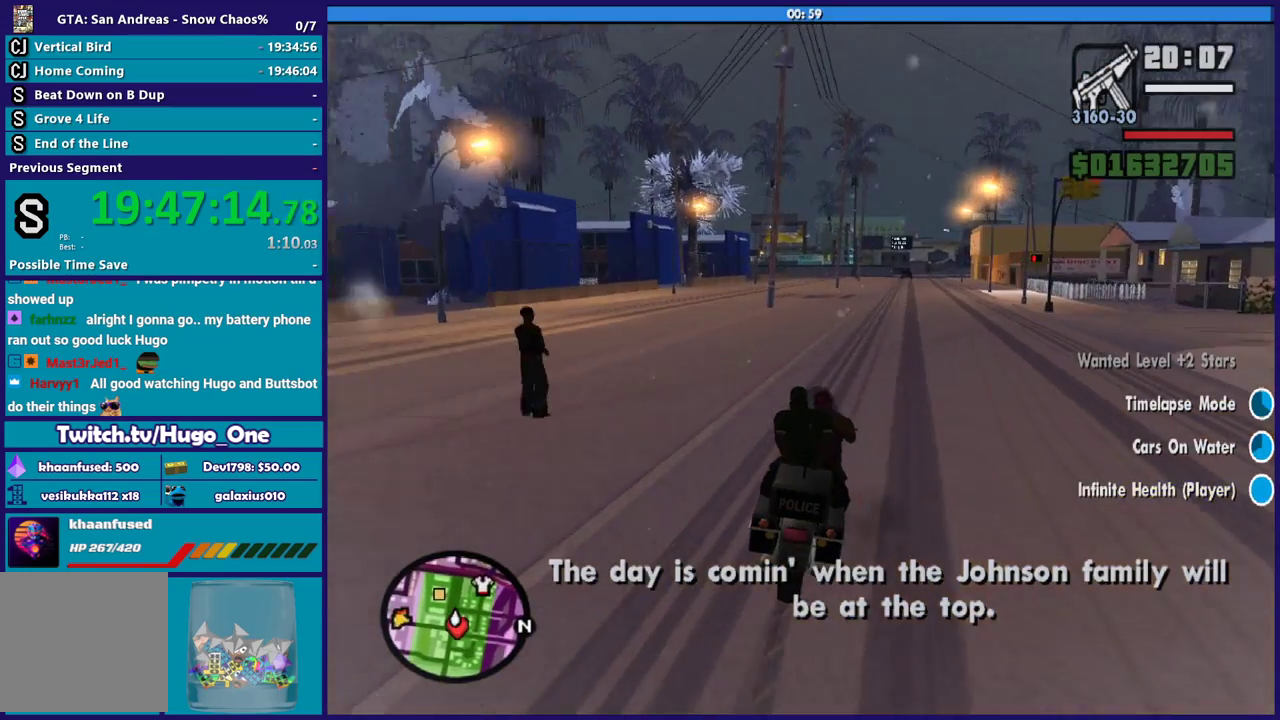
{"buttons": ["R2"], "left_stick": "center", "right_stick": "down-left", "events": [[100, "right_stick", "left"], [167, "left_stick", "left"], [334, "left_stick", "center"], [467, "right_stick", "down-left"]]}
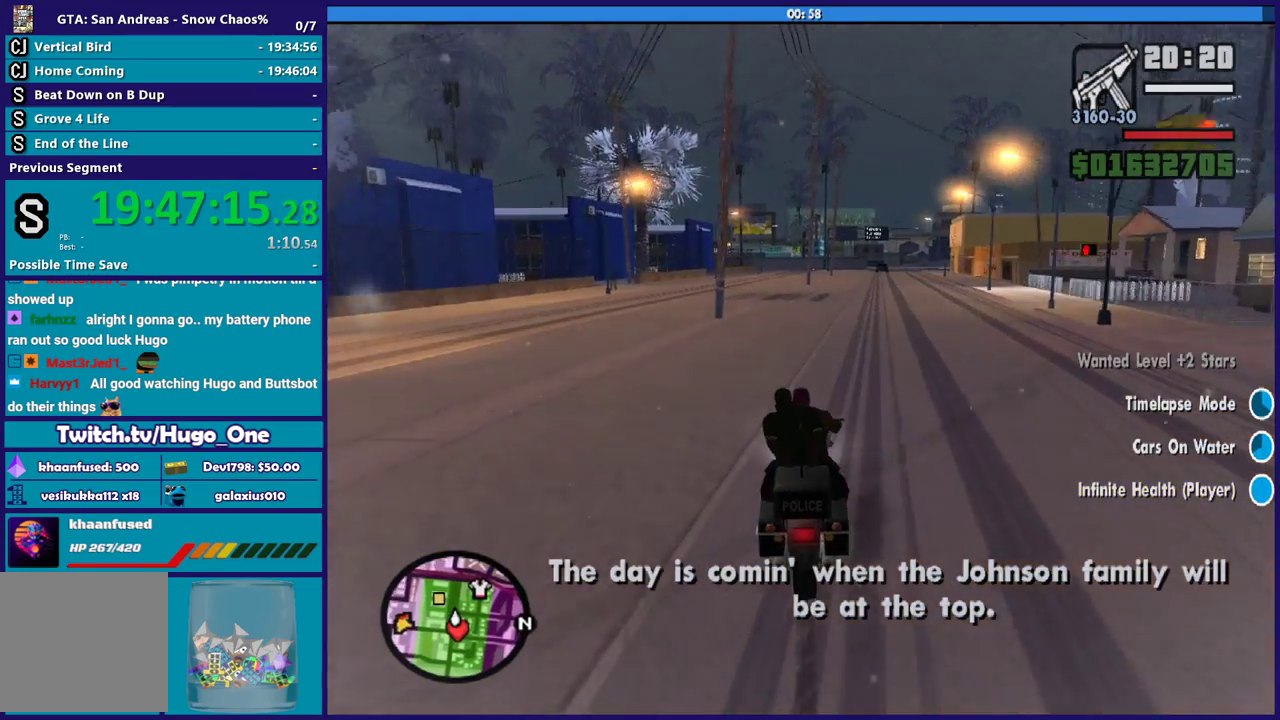
{"buttons": [], "left_stick": "center", "right_stick": "down-left", "events": [[167, "left_stick", "left"], [301, "R2", "up"], [334, "left_stick", "center"]]}
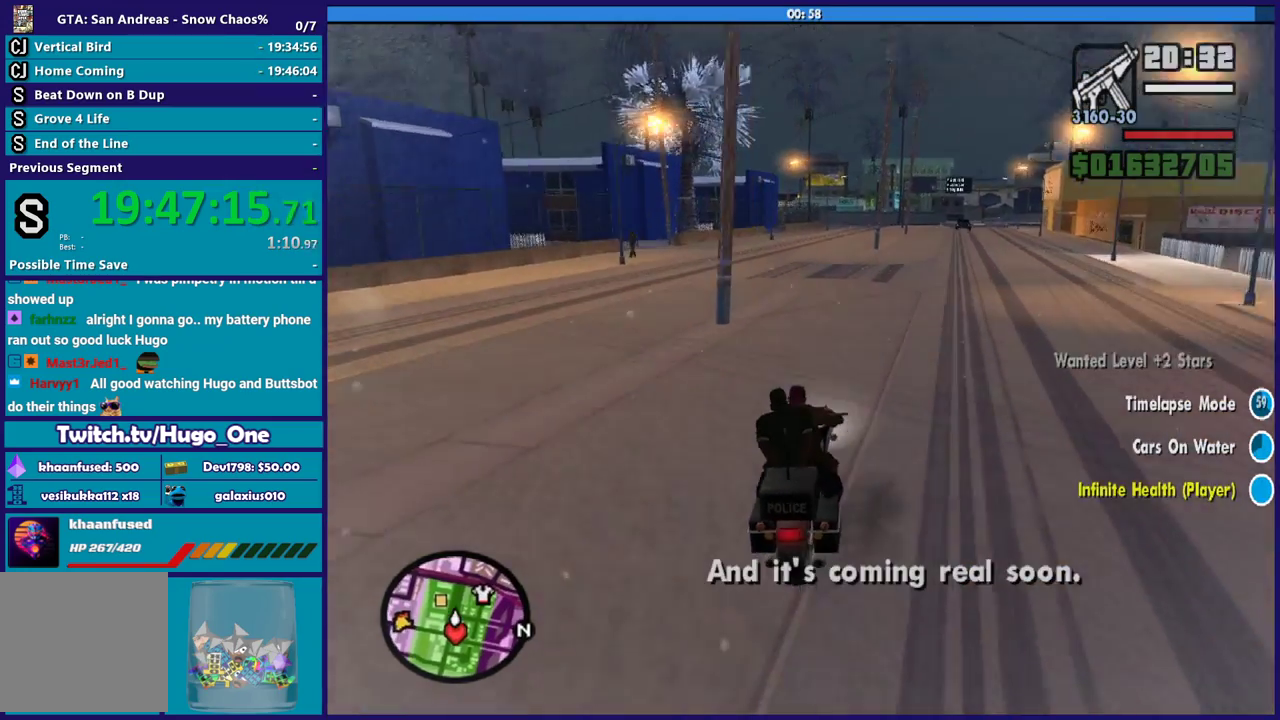
{"buttons": [], "left_stick": "left", "right_stick": "up-left", "events": [[33, "left_stick", "left"], [100, "left_stick", "up-left"], [100, "right_stick", "left"], [200, "left_stick", "center"], [334, "left_stick", "left"], [334, "right_stick", "up-left"]]}
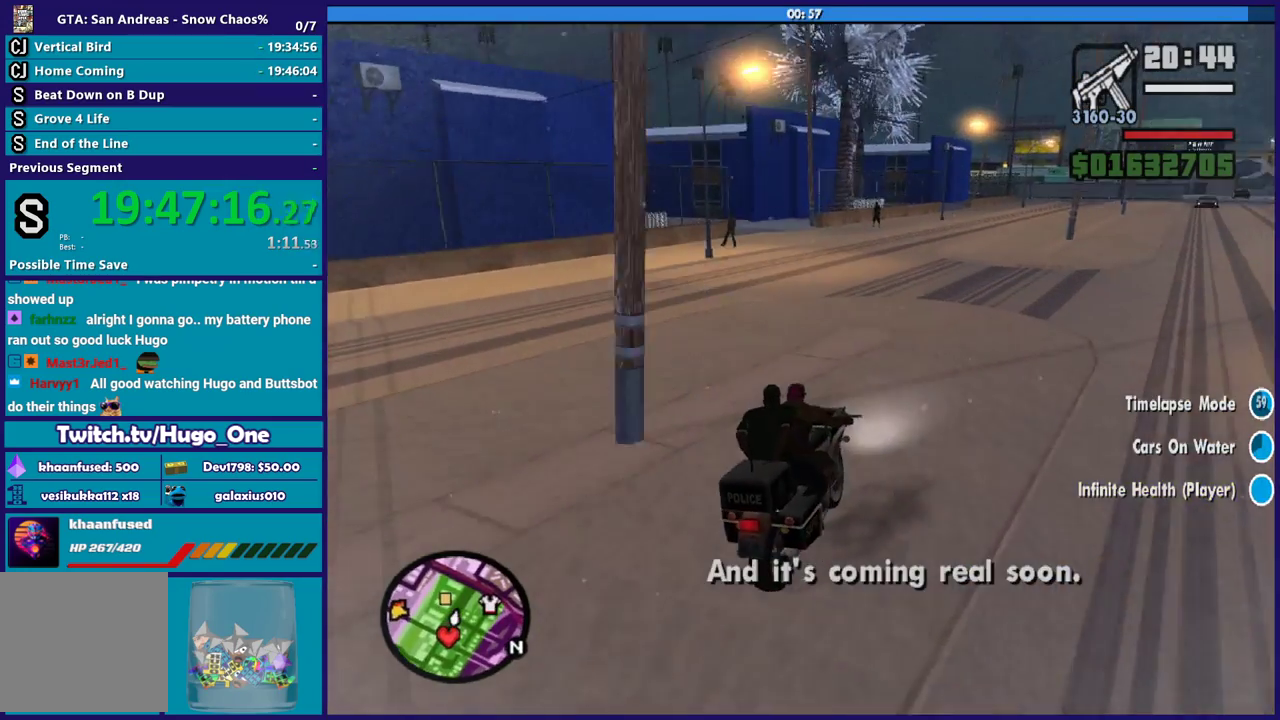
{"buttons": ["R2"], "left_stick": "down-right", "right_stick": "left", "events": [[34, "right_stick", "left"], [234, "left_stick", "center"], [367, "left_stick", "down-right"], [401, "R2", "down"]]}
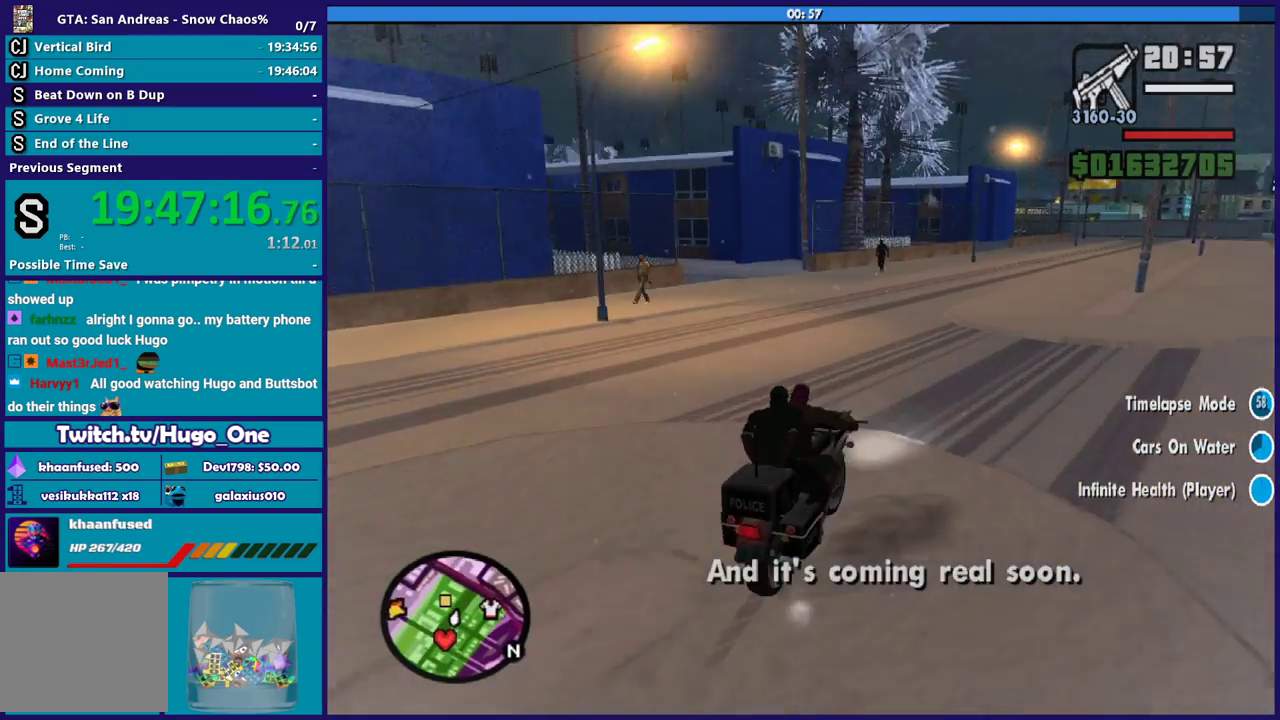
{"buttons": ["R2"], "left_stick": "center", "right_stick": "left", "events": [[200, "left_stick", "center"], [334, "left_stick", "down-right"], [500, "left_stick", "center"]]}
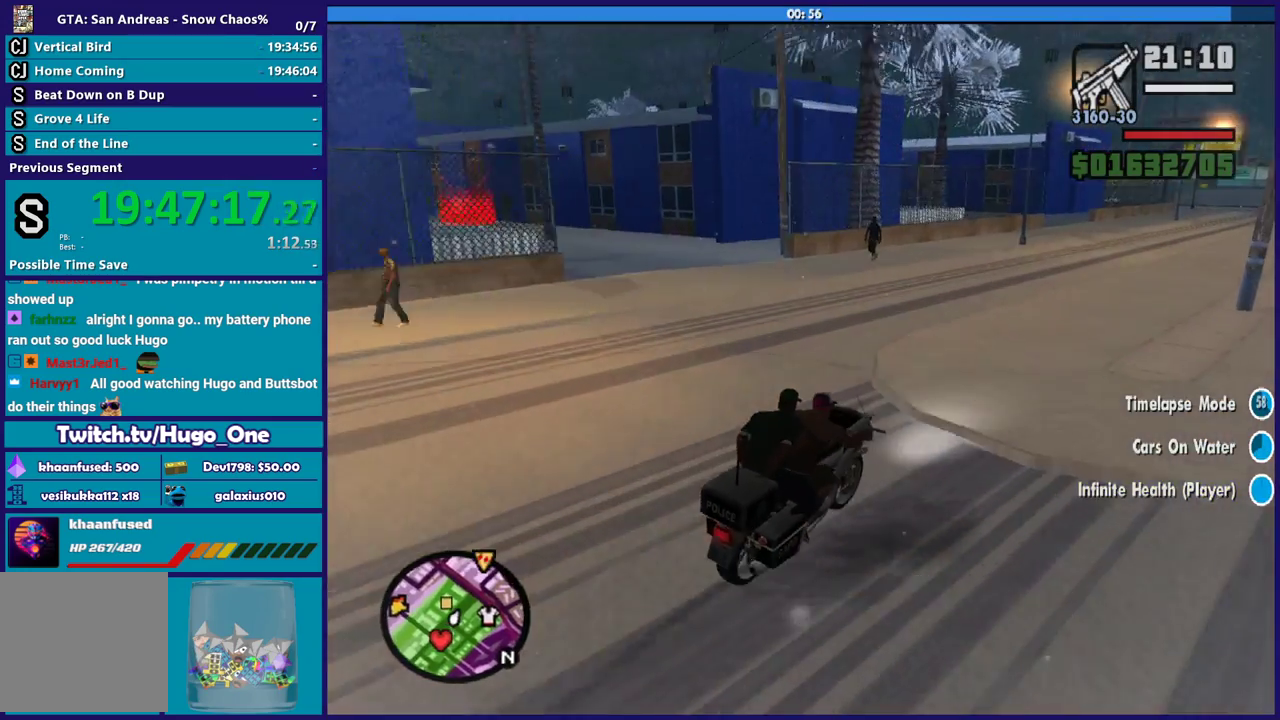
{"buttons": ["A", "L2"], "left_stick": "left", "right_stick": "center", "events": [[100, "left_stick", "left"], [201, "R2", "up"], [267, "L2", "down"], [301, "right_stick", "down-left"], [401, "right_stick", "center"], [501, "A", "down"]]}
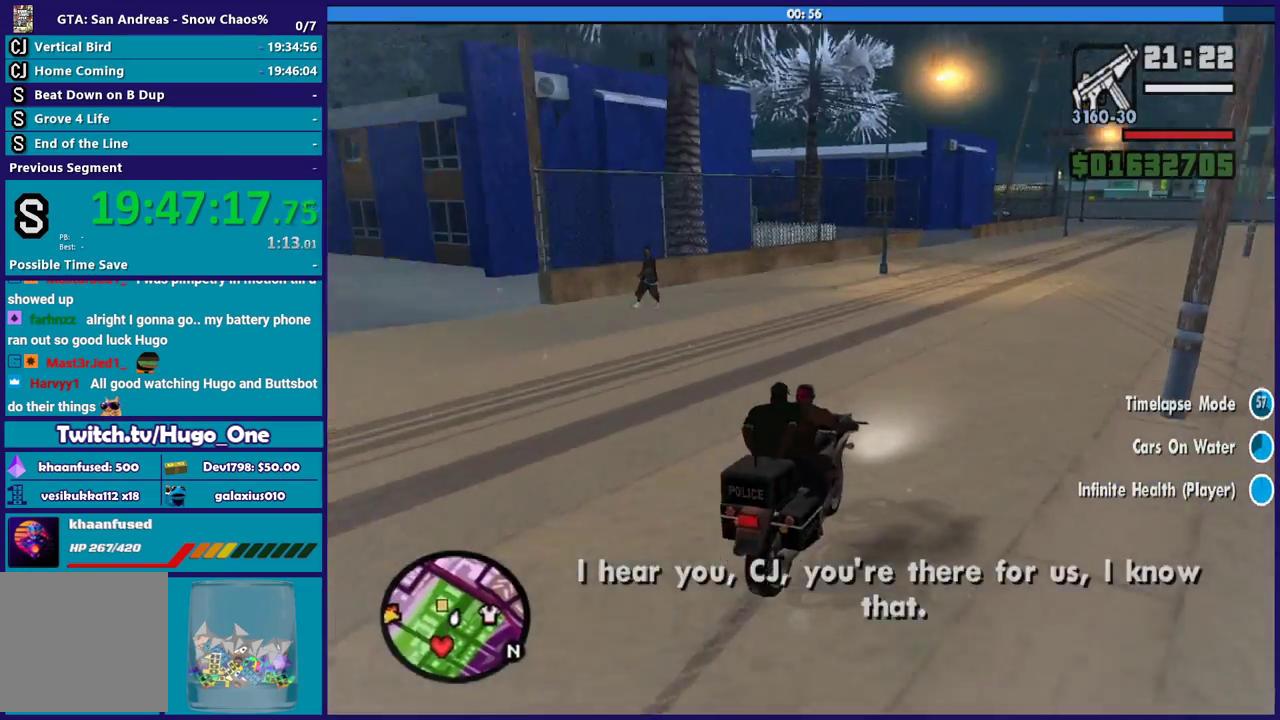
{"buttons": ["A"], "left_stick": "down-left", "right_stick": "center", "events": [[133, "L2", "up"], [500, "left_stick", "down-left"]]}
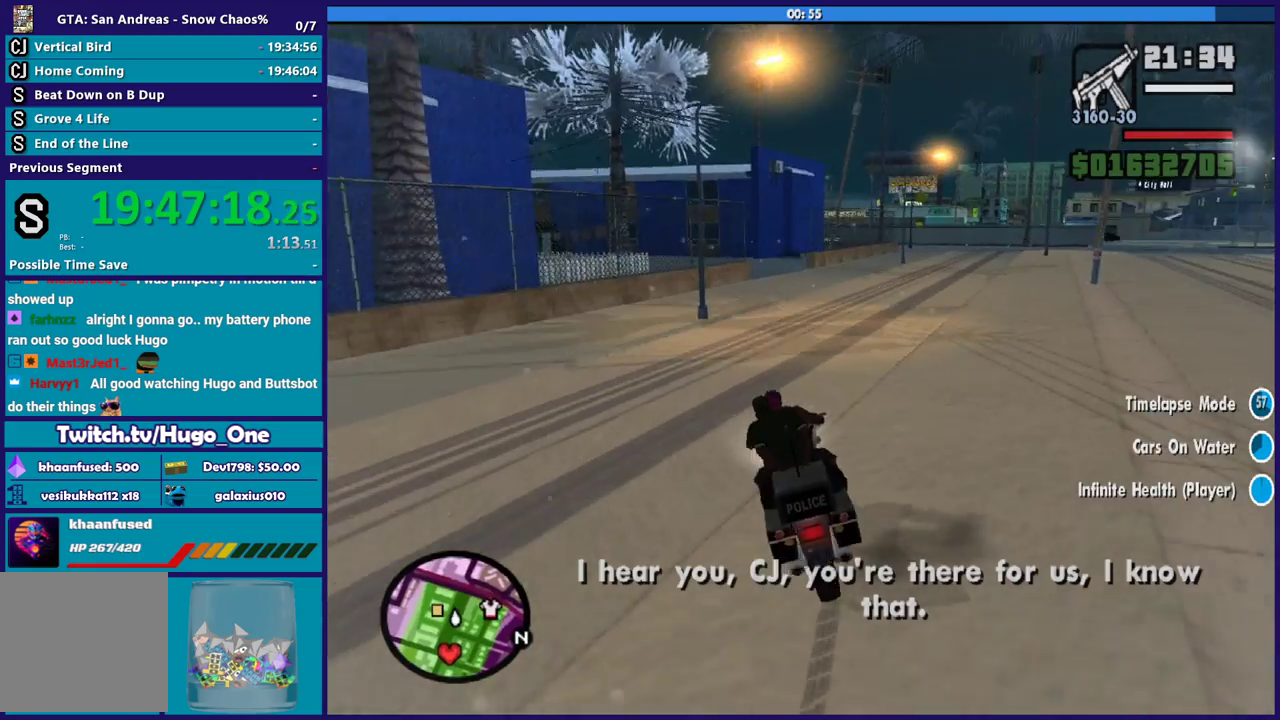
{"buttons": ["A"], "left_stick": "down-left", "right_stick": "center", "events": []}
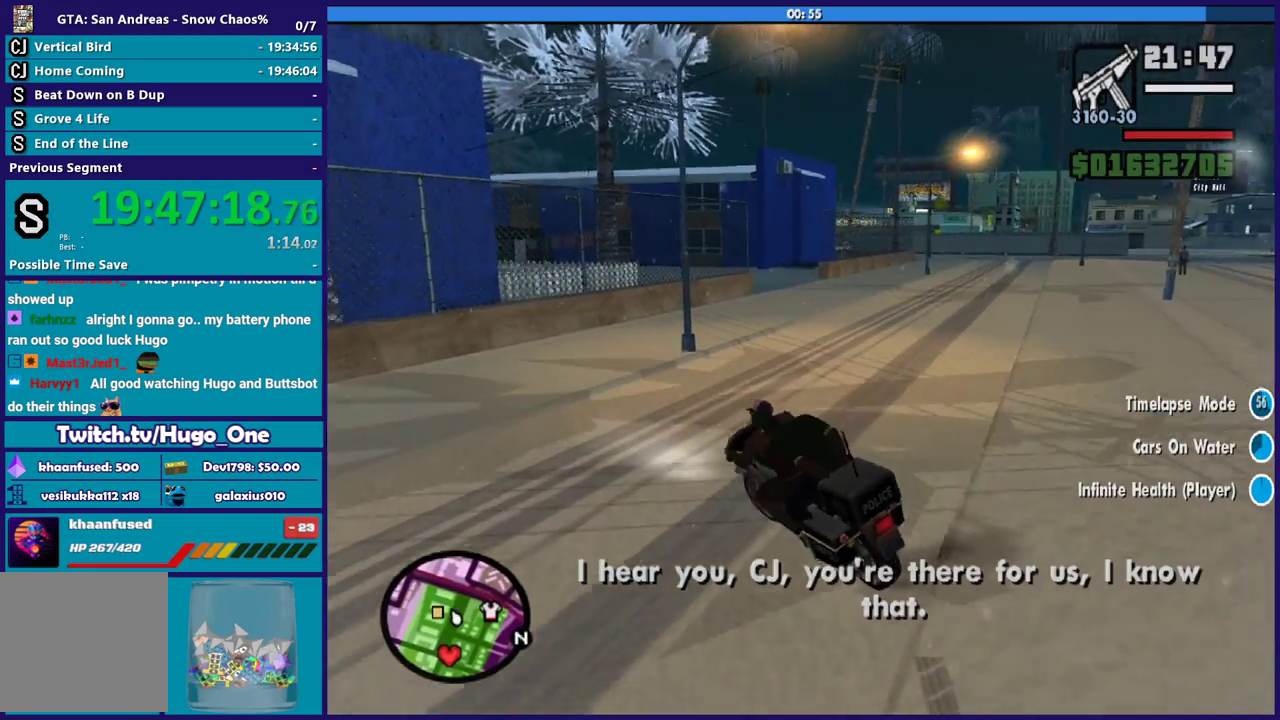
{"buttons": [], "left_stick": "down-left", "right_stick": "down-left", "events": [[267, "A", "up"], [400, "right_stick", "down-left"]]}
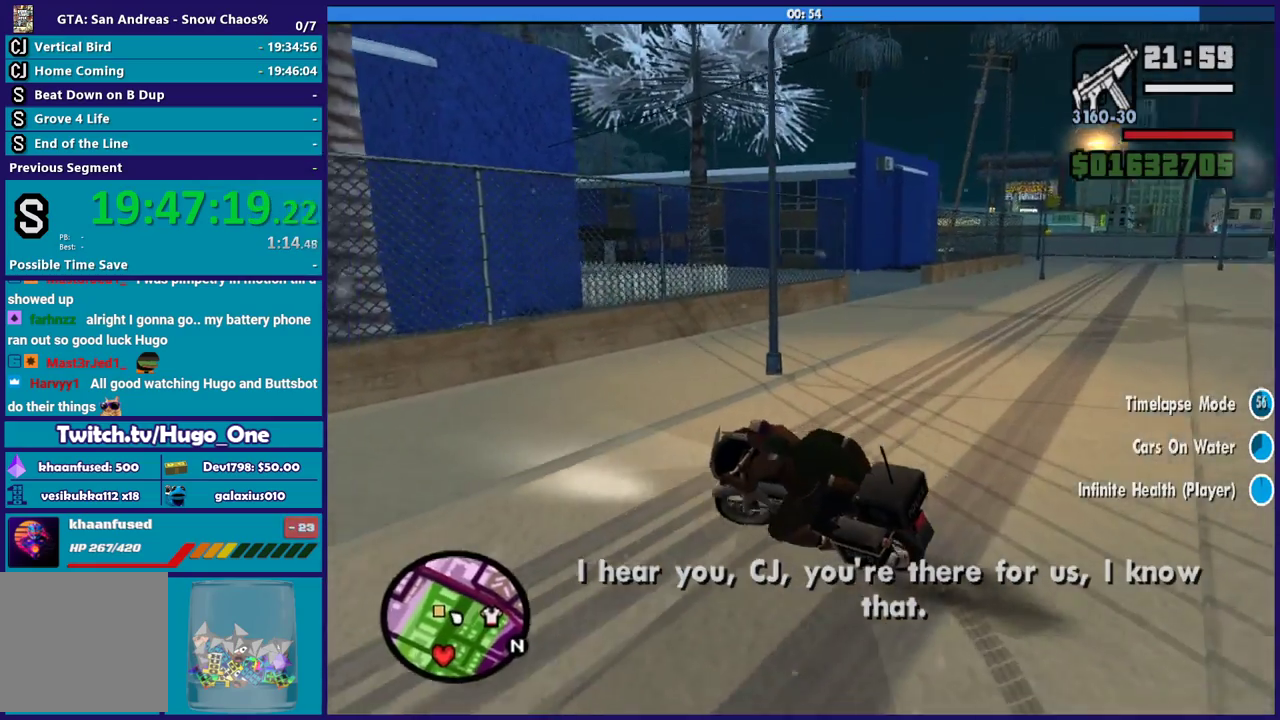
{"buttons": [], "left_stick": "down-left", "right_stick": "left", "events": [[134, "right_stick", "left"]]}
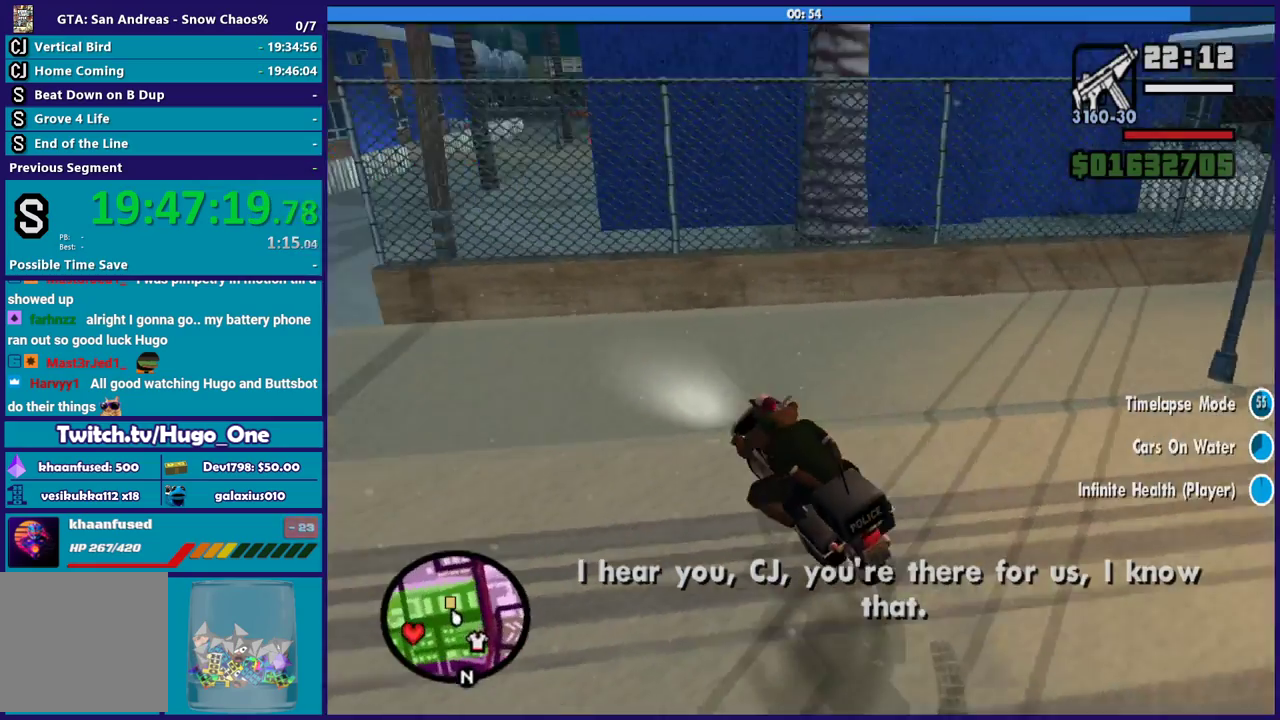
{"buttons": ["R2"], "left_stick": "down-left", "right_stick": "left", "events": [[33, "R2", "down"], [200, "R2", "up"], [467, "R2", "down"]]}
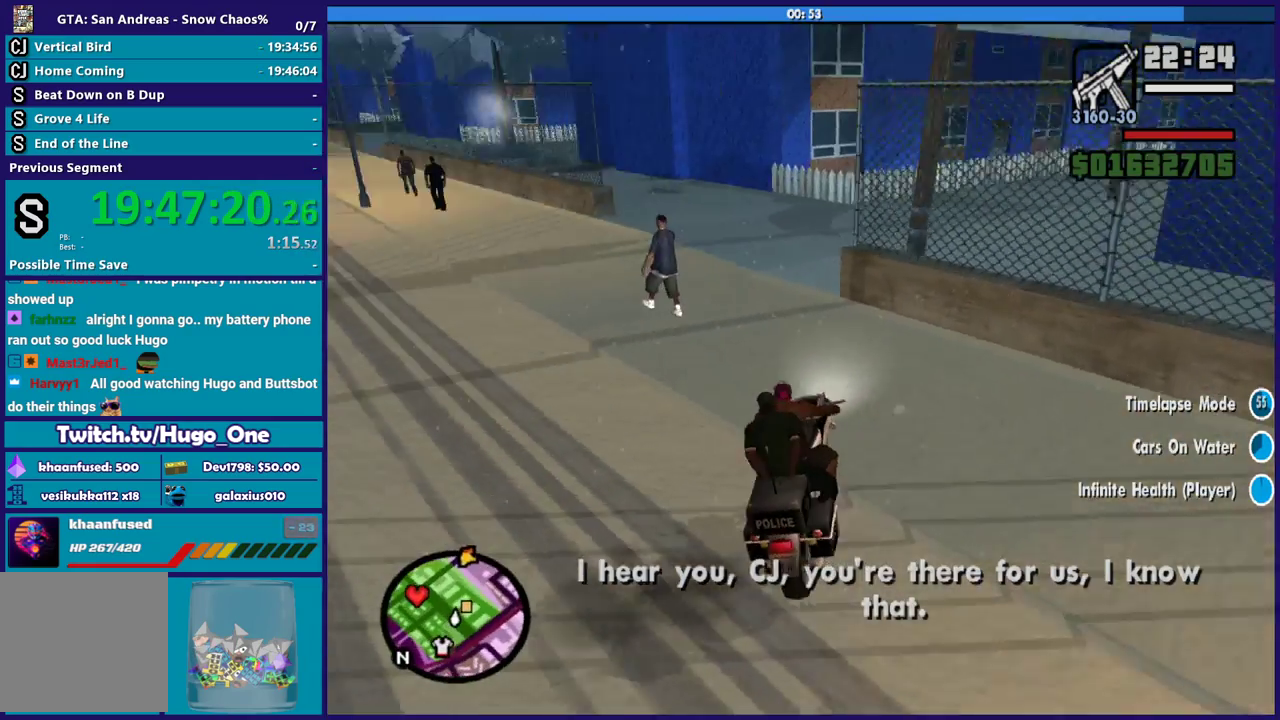
{"buttons": ["R2"], "left_stick": "center", "right_stick": "center", "events": [[34, "right_stick", "up-left"], [167, "right_stick", "center"], [501, "left_stick", "center"]]}
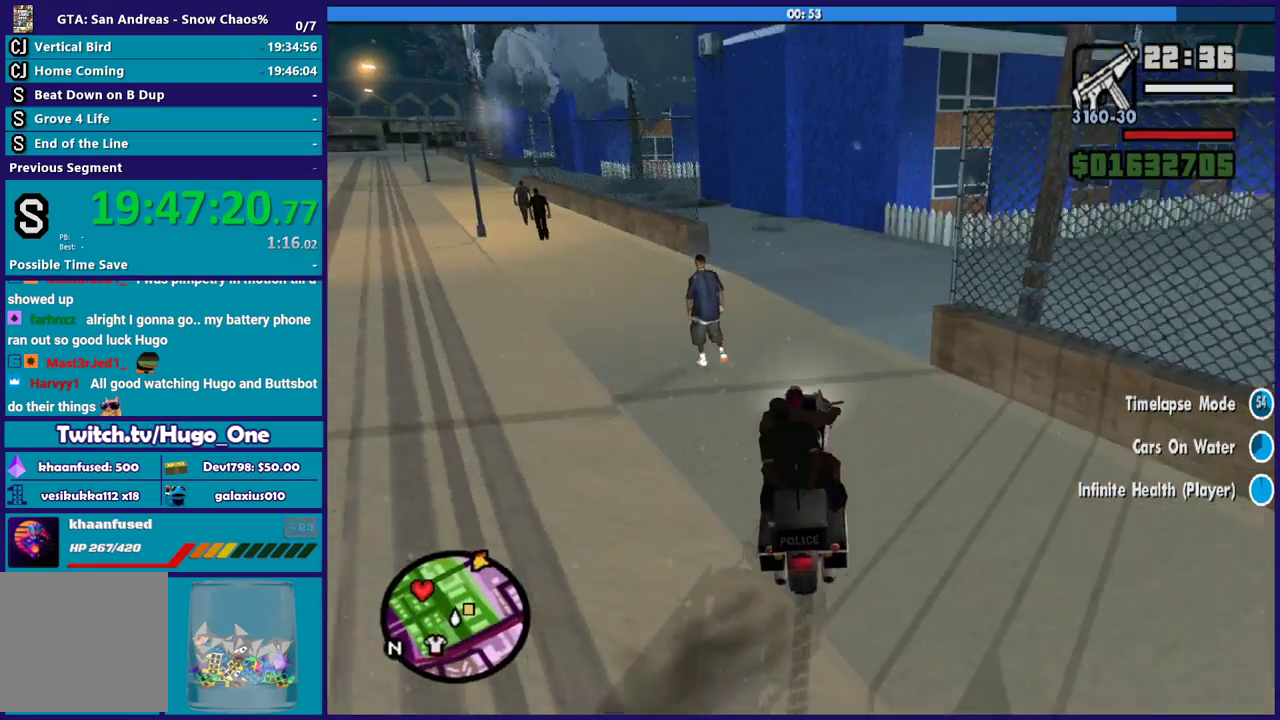
{"buttons": ["R2"], "left_stick": "right", "right_stick": "right", "events": [[67, "left_stick", "down-right"], [133, "left_stick", "right"], [167, "right_stick", "right"]]}
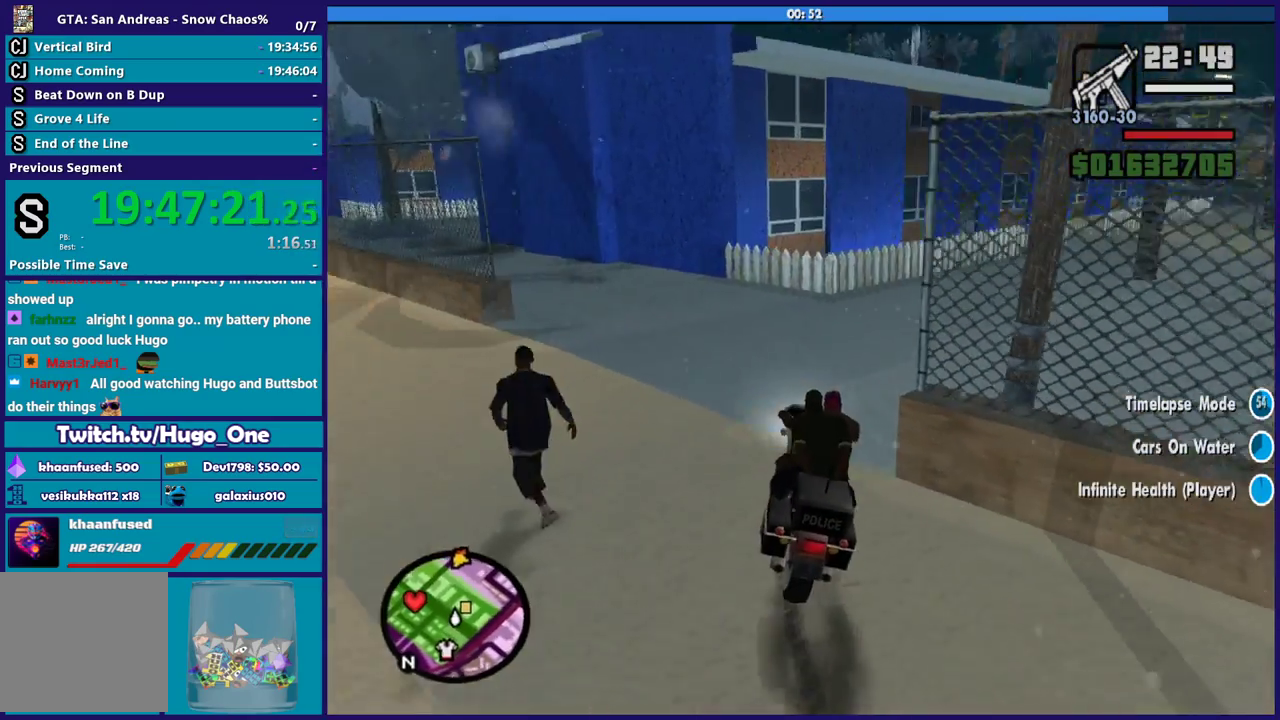
{"buttons": [], "left_stick": "right", "right_stick": "down-right", "events": [[301, "R2", "up"], [468, "right_stick", "down-right"]]}
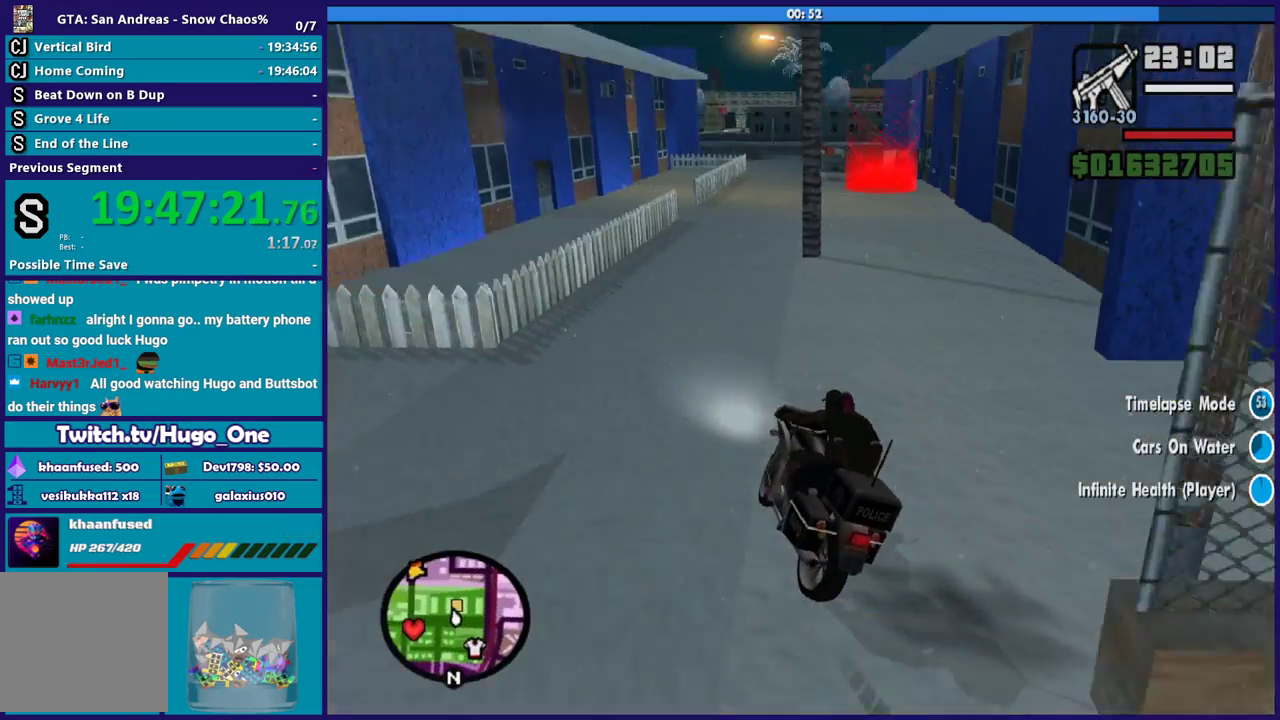
{"buttons": [], "left_stick": "right", "right_stick": "center", "events": [[133, "right_stick", "center"]]}
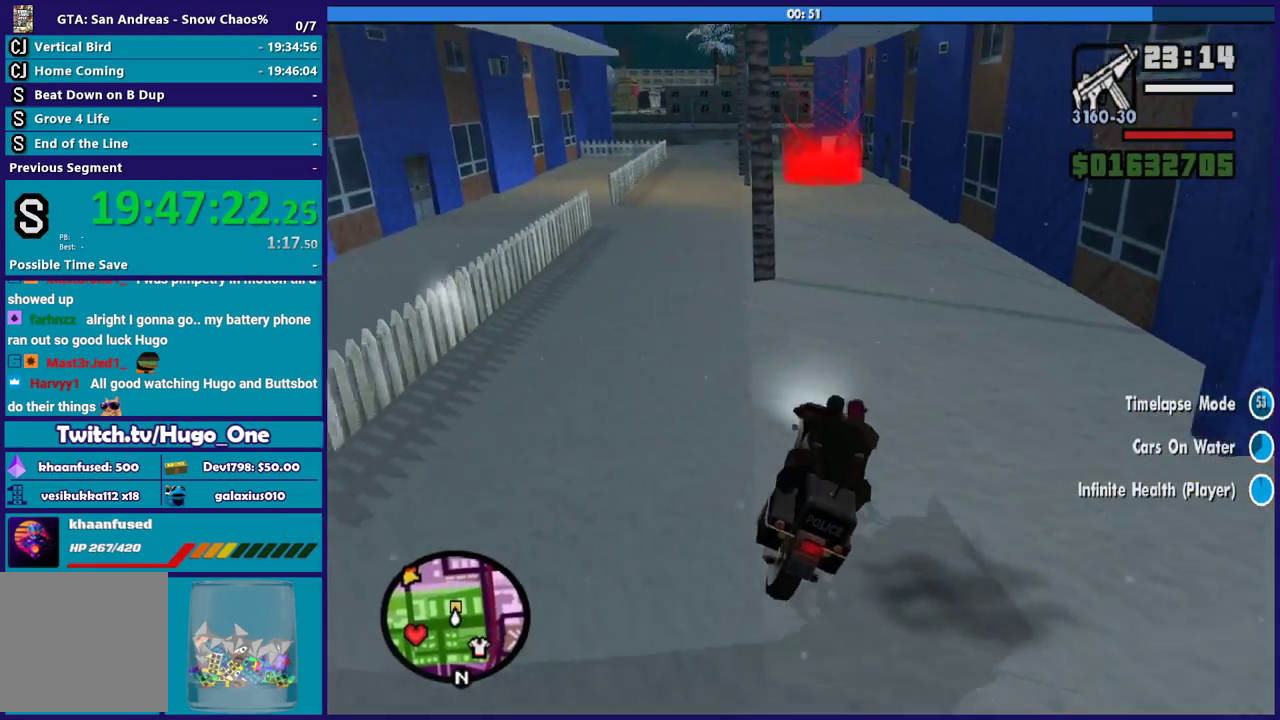
{"buttons": ["R2"], "left_stick": "left", "right_stick": "left", "events": [[34, "R2", "down"], [134, "left_stick", "up-left"], [234, "left_stick", "center"], [334, "right_stick", "down-left"], [401, "left_stick", "left"], [501, "right_stick", "left"]]}
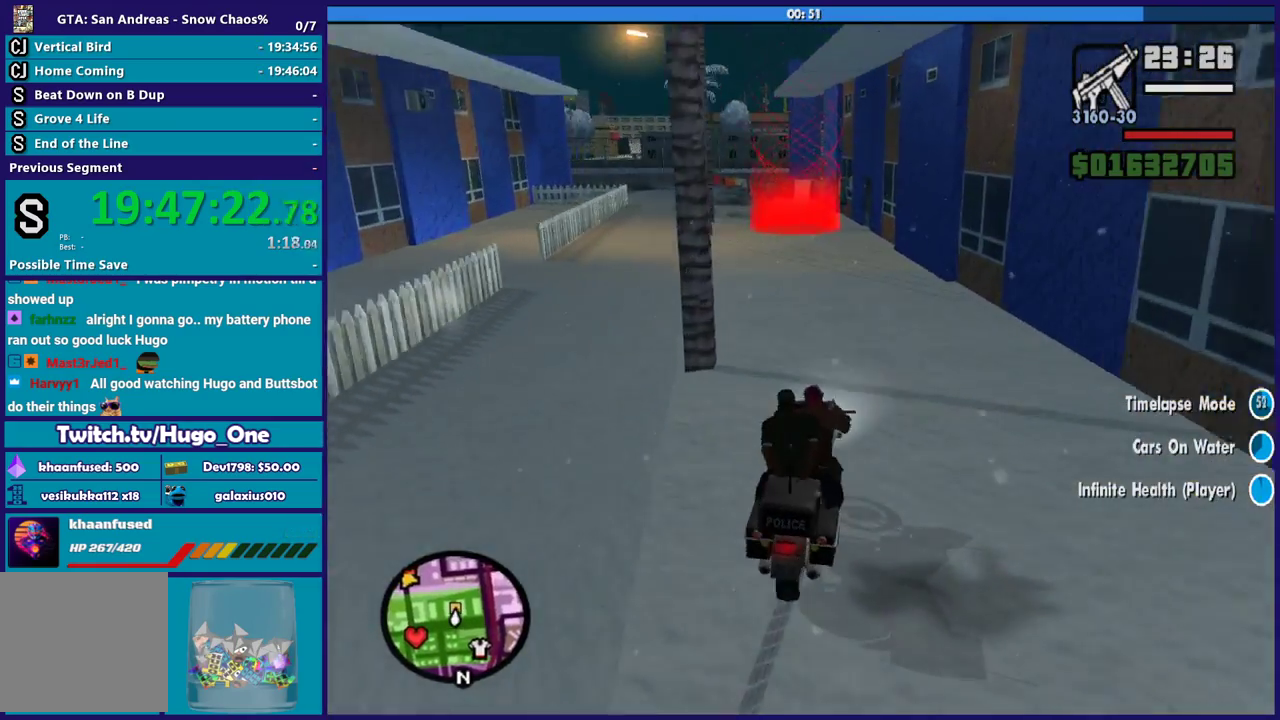
{"buttons": ["R2"], "left_stick": "left", "right_stick": "down-left", "events": [[67, "left_stick", "center"], [233, "right_stick", "down-left"], [434, "left_stick", "left"]]}
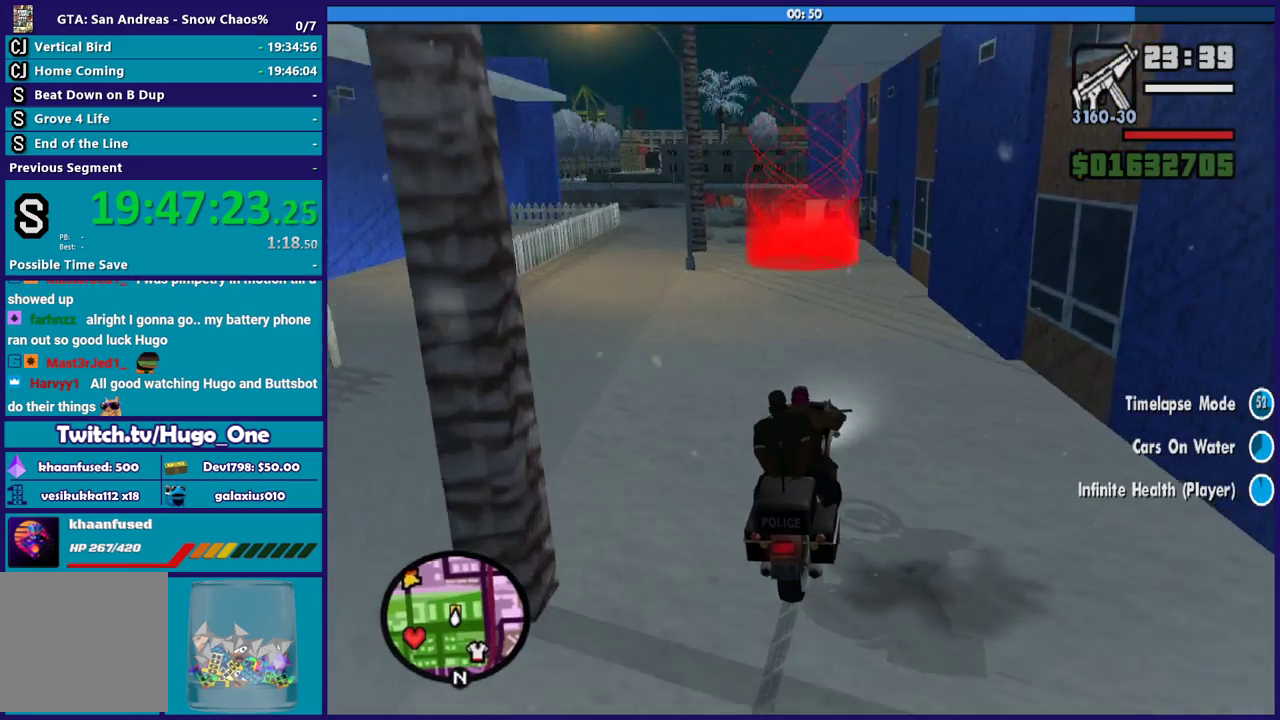
{"buttons": [], "left_stick": "left", "right_stick": "center", "events": [[134, "left_stick", "center"], [234, "left_stick", "left"], [401, "right_stick", "center"], [434, "R2", "up"]]}
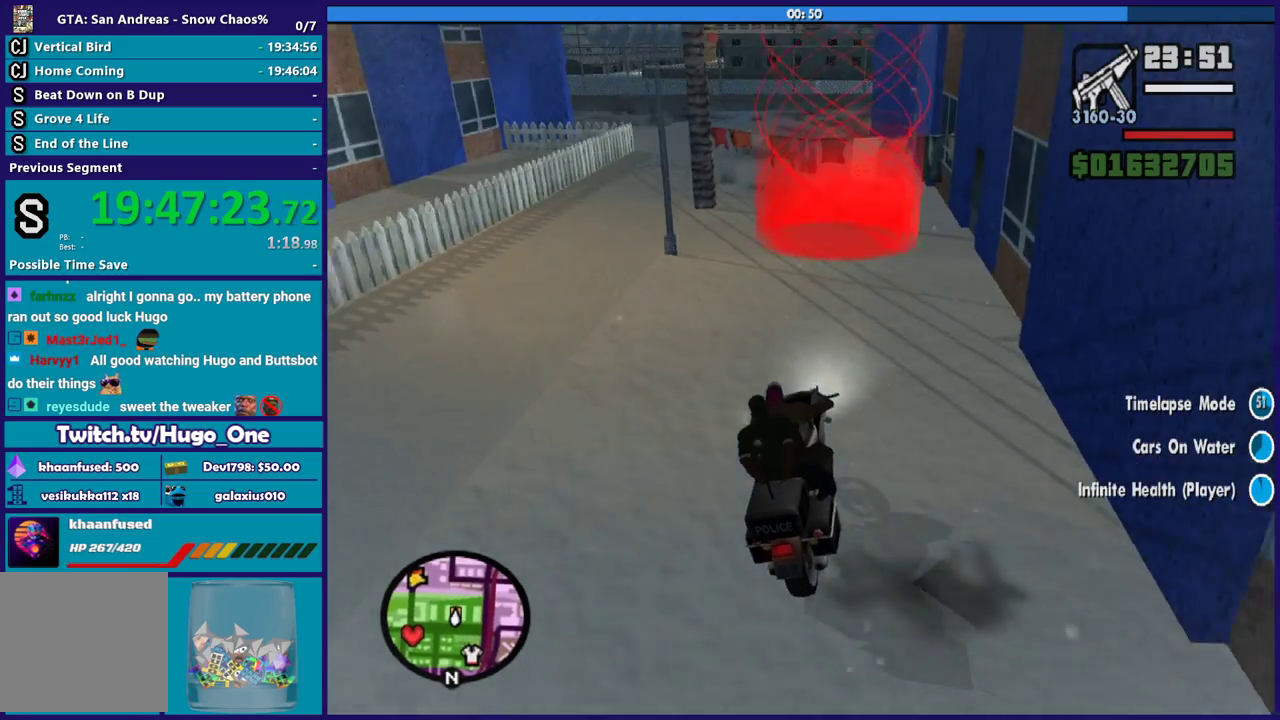
{"buttons": ["A", "L2"], "left_stick": "center", "right_stick": "center", "events": [[167, "left_stick", "center"], [233, "A", "down"], [300, "L2", "down"], [367, "A", "up"], [467, "A", "down"]]}